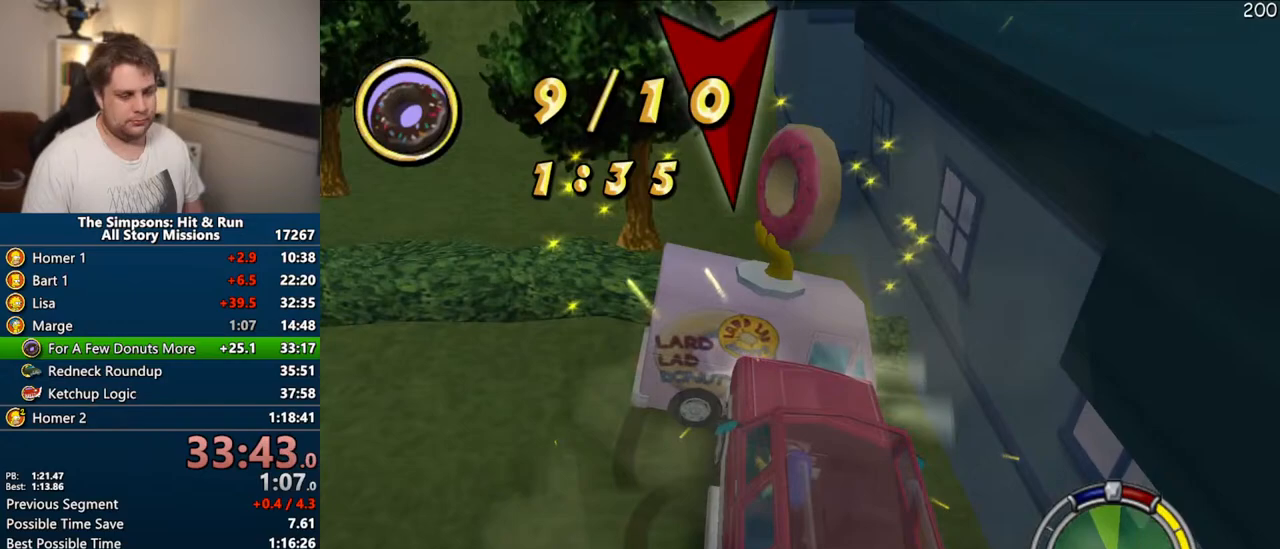
Gameplay with a controller (PlayStation layout); each line is a JSON object with the inputs held at the frame after it. "events" lists button and stick changes between this image and that frame as [ms after this image, input, new state], when the widget could be followed in between. Not read: L3 R3.
{"buttons": ["CROSS"], "left_stick": "center", "right_stick": "center", "events": []}
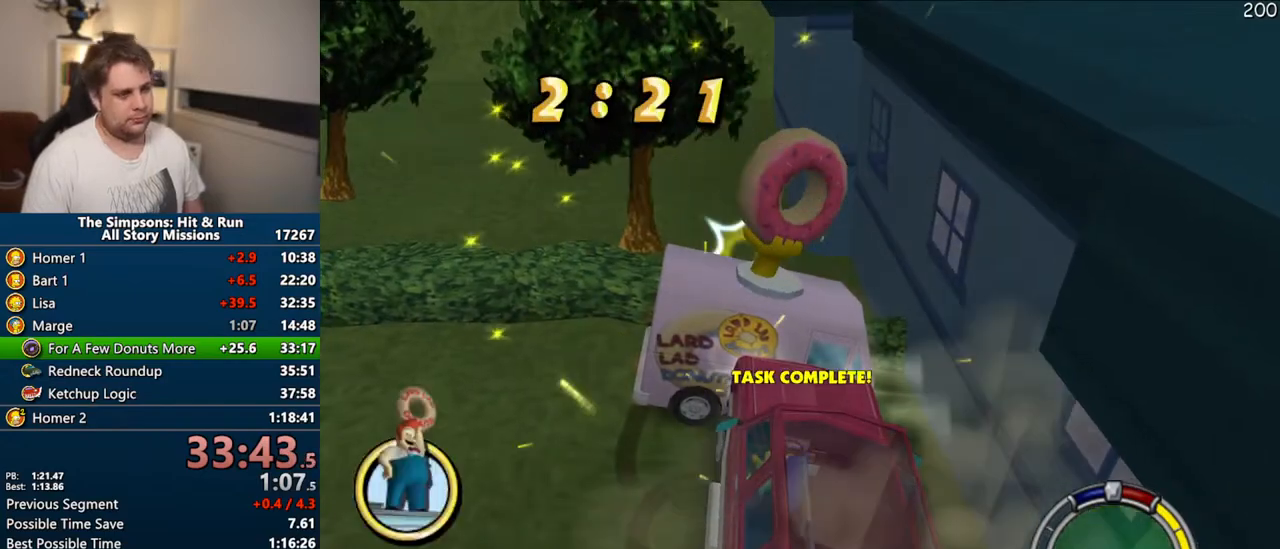
{"buttons": ["CIRCLE"], "left_stick": "left", "right_stick": "center", "events": [[17, "CROSS", "up"], [17, "left_stick", "left"], [83, "CIRCLE", "down"]]}
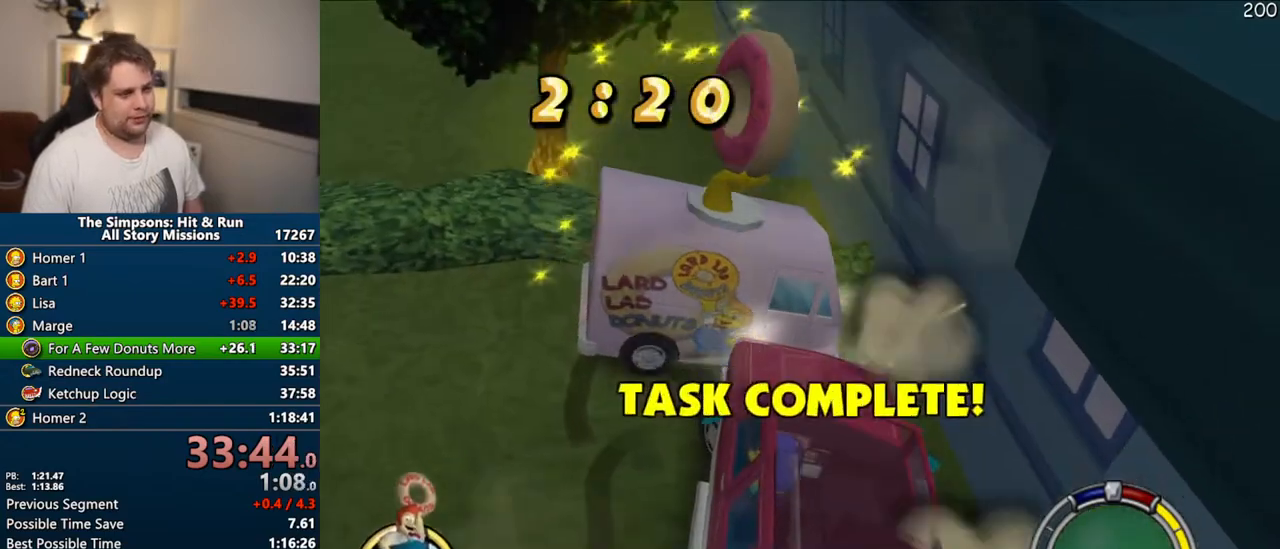
{"buttons": ["CROSS"], "left_stick": "right", "right_stick": "center", "events": [[17, "SELECT", "down"], [100, "CIRCLE", "up"], [100, "left_stick", "center"], [150, "SELECT", "up"], [300, "left_stick", "right"], [400, "CROSS", "down"]]}
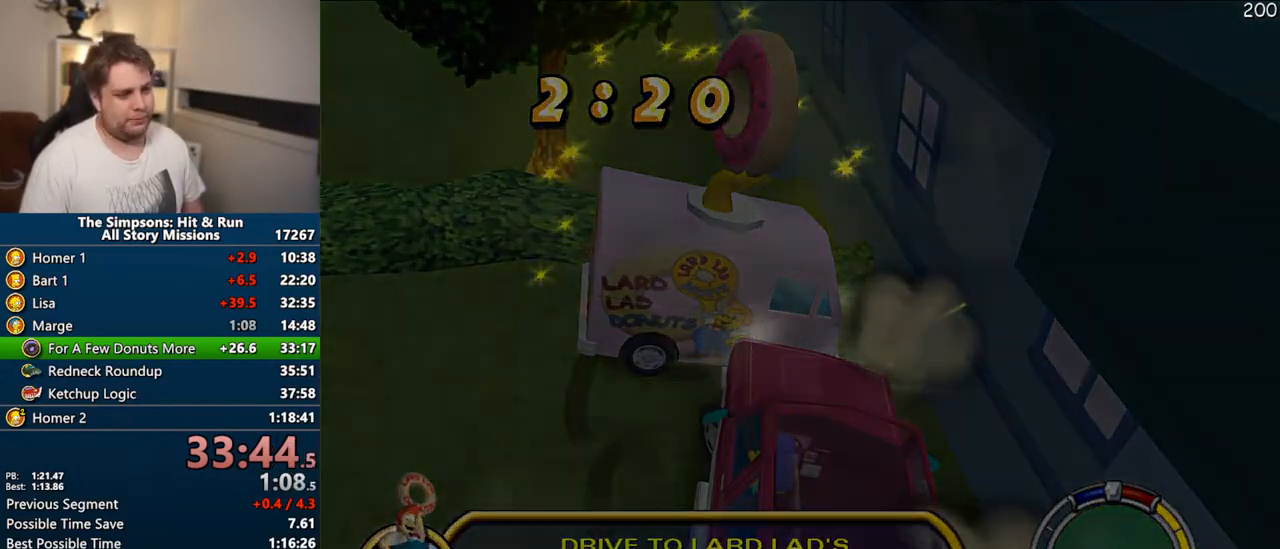
{"buttons": ["CROSS"], "left_stick": "right", "right_stick": "center", "events": []}
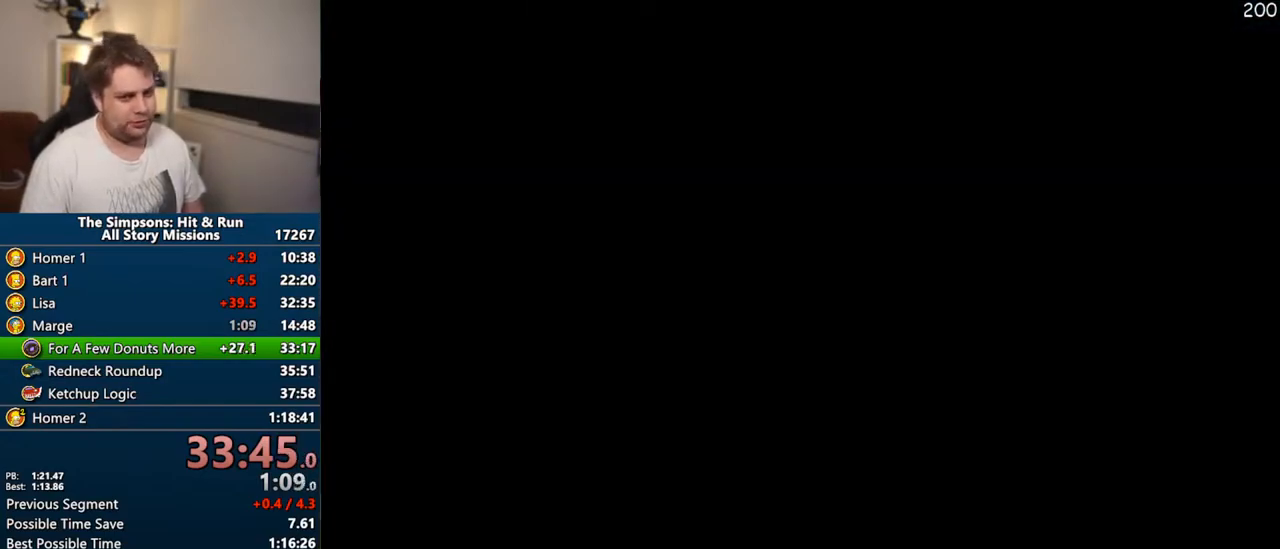
{"buttons": ["CROSS"], "left_stick": "right", "right_stick": "center", "events": []}
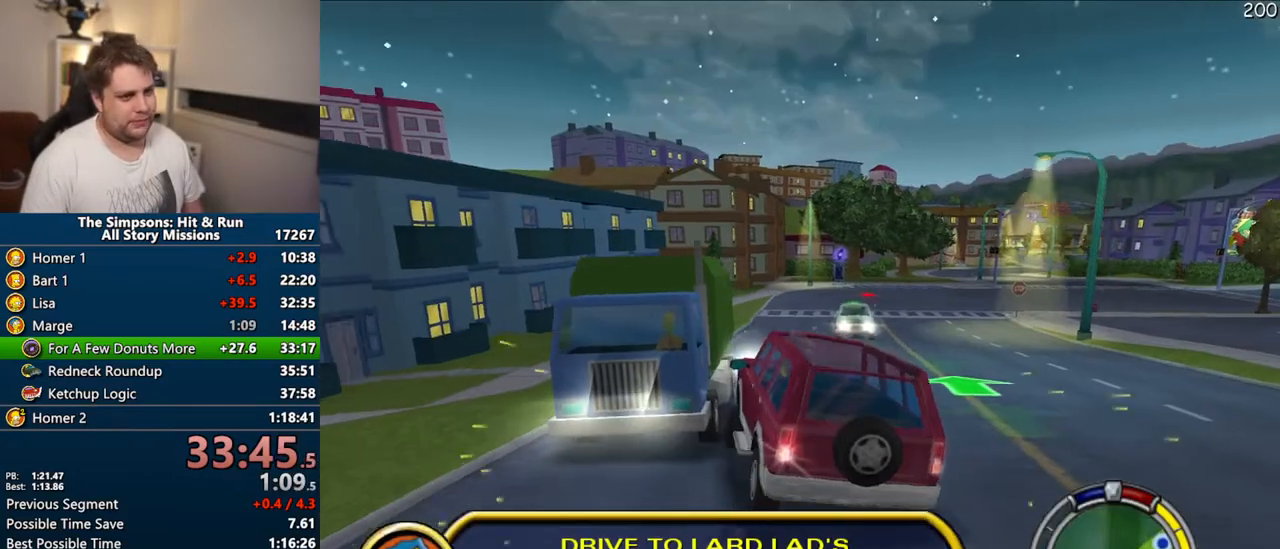
{"buttons": ["CROSS"], "left_stick": "right", "right_stick": "center", "events": []}
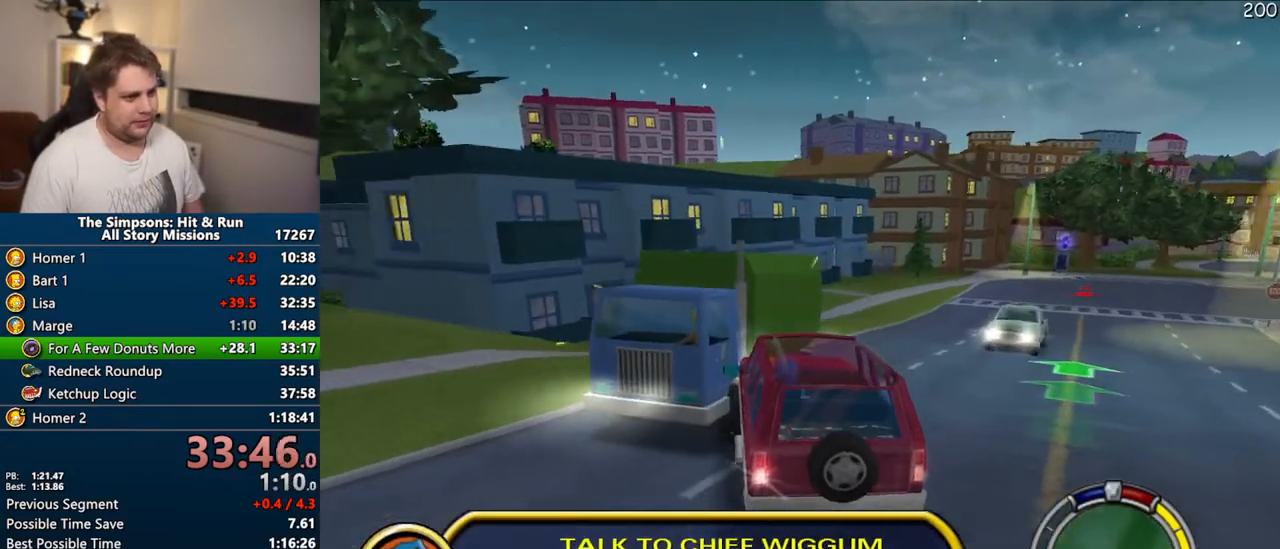
{"buttons": ["CIRCLE"], "left_stick": "left", "right_stick": "center", "events": [[267, "CROSS", "up"], [300, "left_stick", "center"], [333, "CIRCLE", "down"], [383, "left_stick", "left"]]}
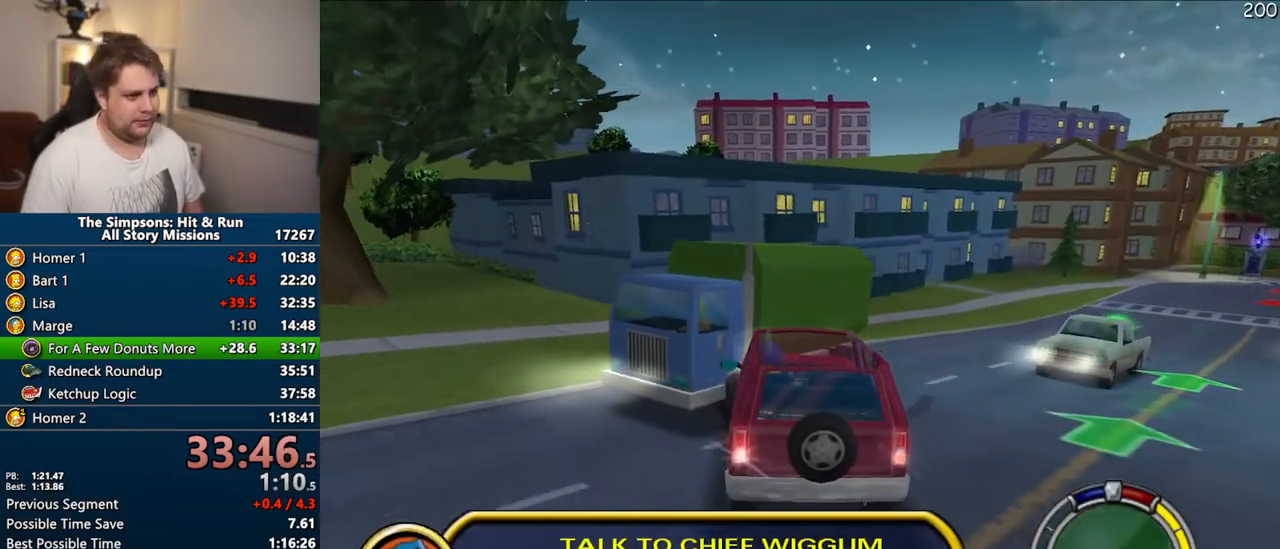
{"buttons": ["CIRCLE"], "left_stick": "left", "right_stick": "center", "events": []}
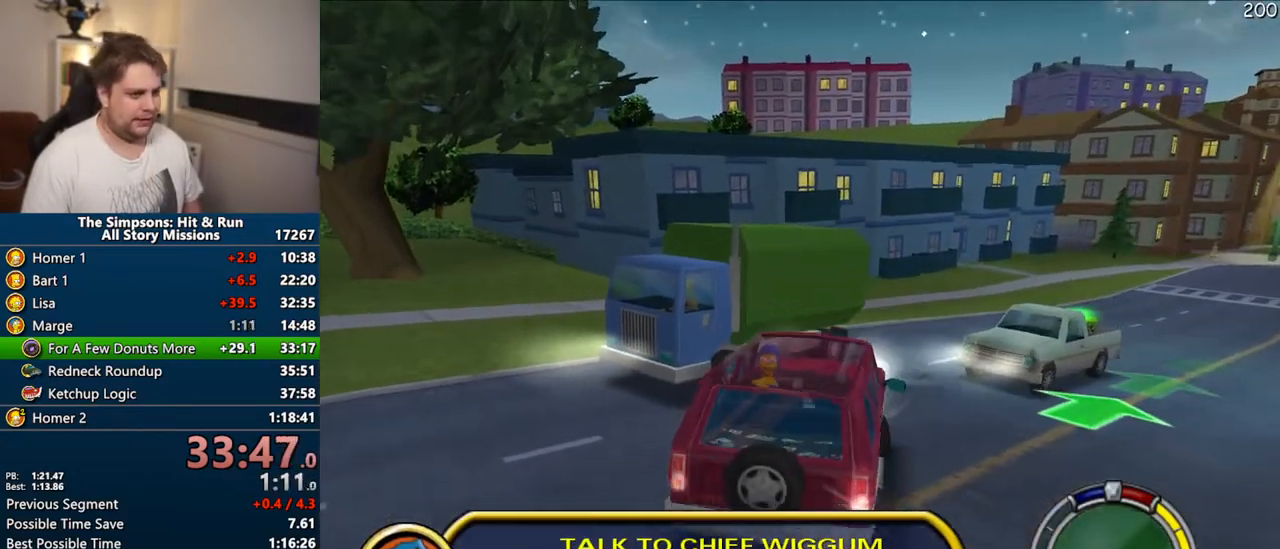
{"buttons": ["CROSS", "R1"], "left_stick": "center", "right_stick": "center", "events": [[133, "CIRCLE", "up"], [233, "CROSS", "down"], [233, "R1", "down"], [267, "left_stick", "center"]]}
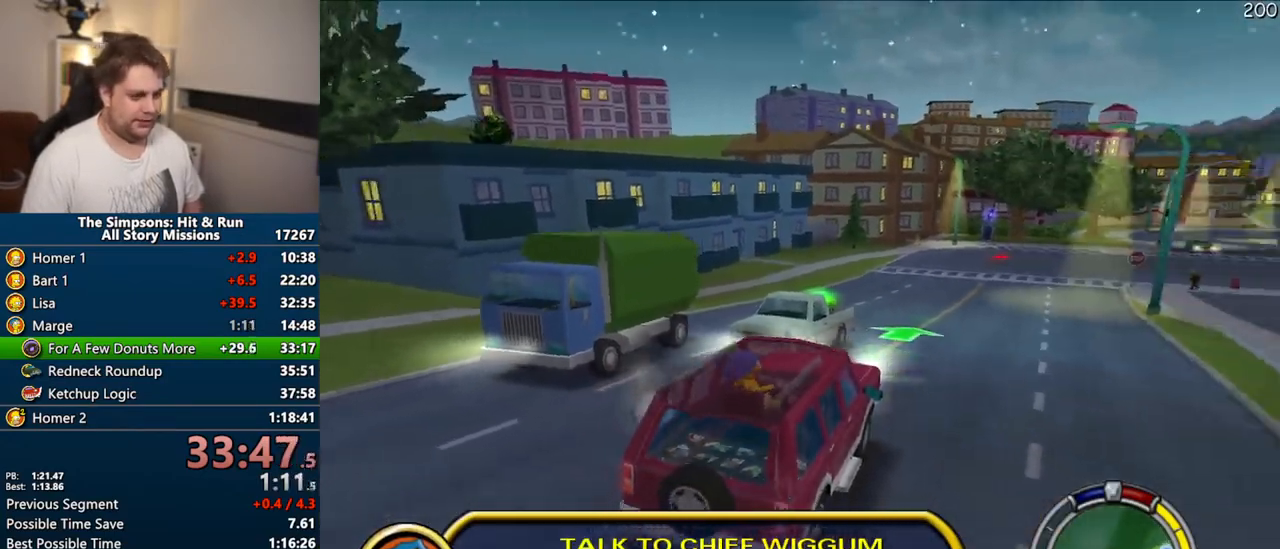
{"buttons": ["CROSS"], "left_stick": "right", "right_stick": "center", "events": [[183, "R1", "up"], [433, "left_stick", "right"]]}
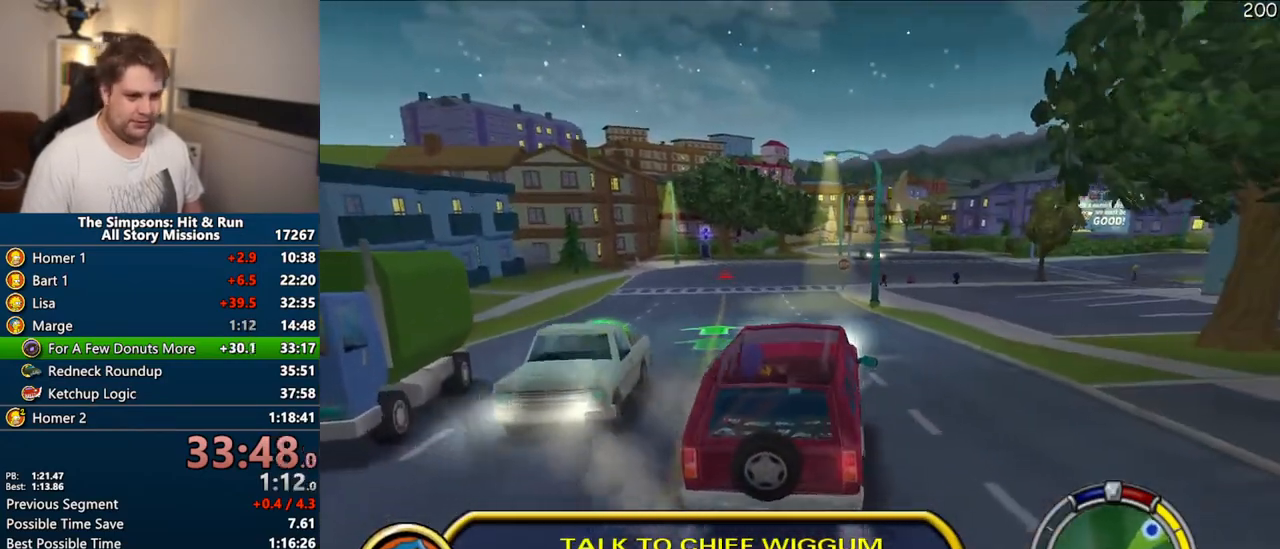
{"buttons": ["CROSS"], "left_stick": "center", "right_stick": "center", "events": [[283, "left_stick", "center"]]}
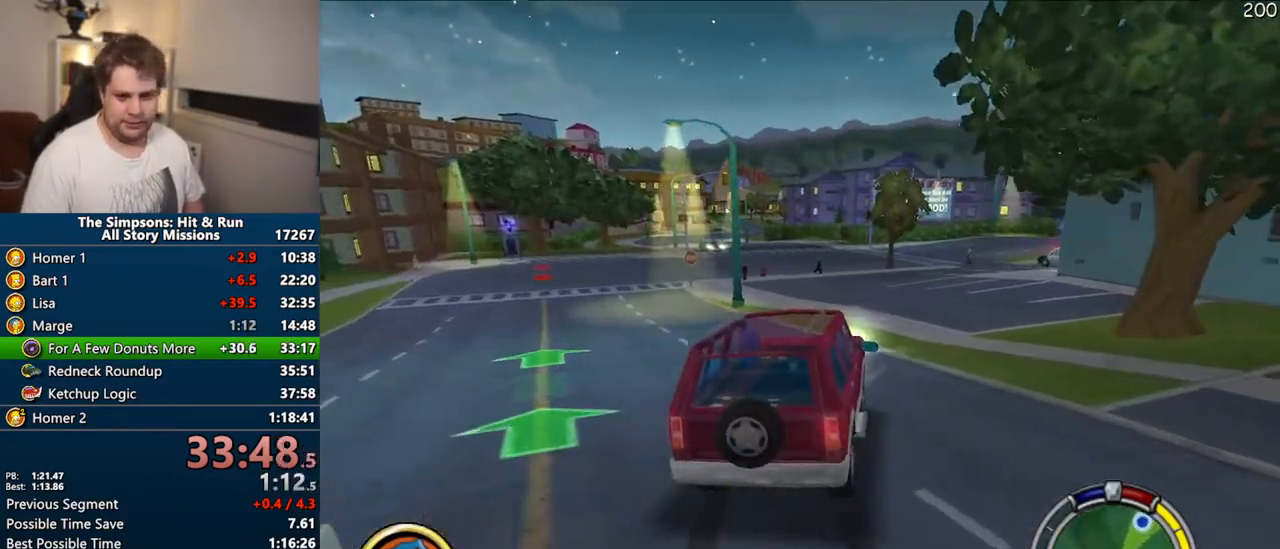
{"buttons": ["CROSS"], "left_stick": "center", "right_stick": "center", "events": [[200, "left_stick", "up-right"], [483, "left_stick", "center"]]}
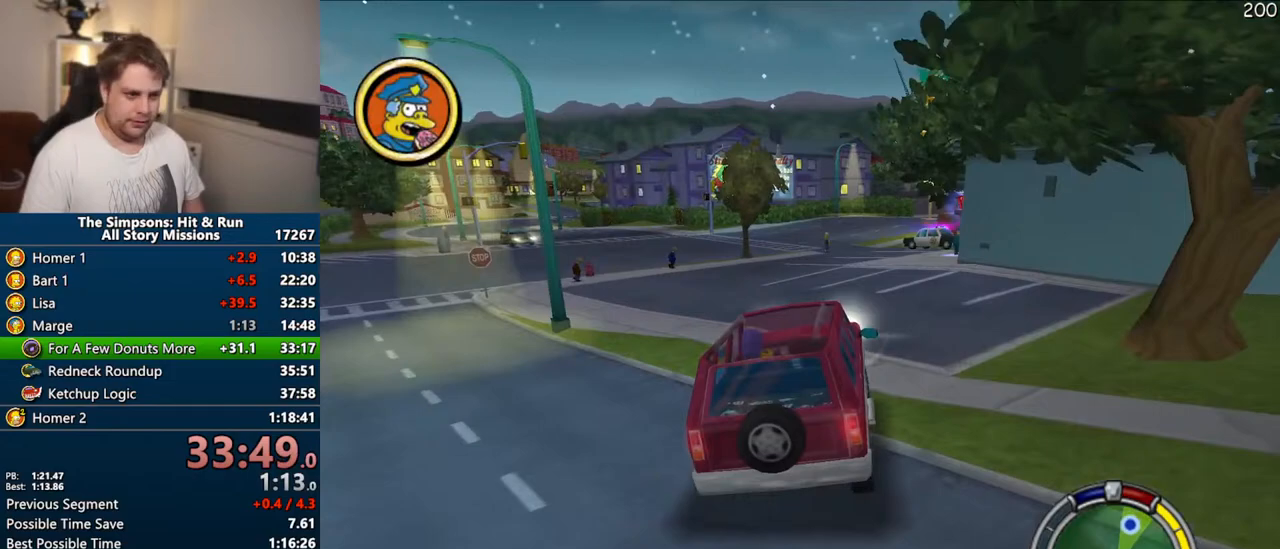
{"buttons": ["CROSS"], "left_stick": "center", "right_stick": "center", "events": [[200, "left_stick", "right"], [433, "left_stick", "center"]]}
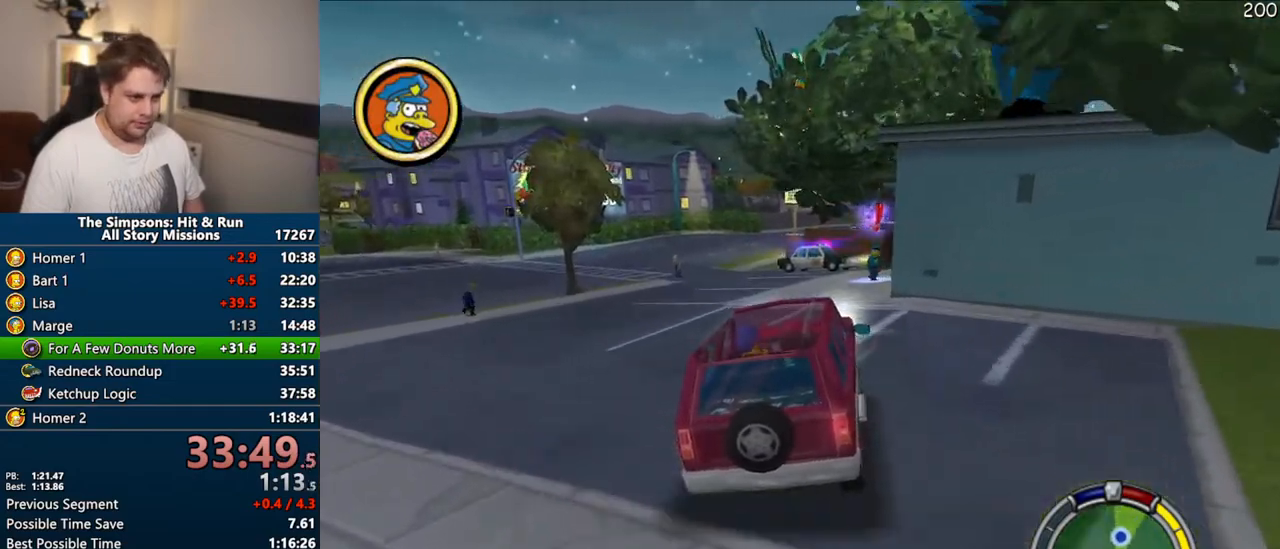
{"buttons": [], "left_stick": "right", "right_stick": "center", "events": [[133, "left_stick", "right"], [350, "CROSS", "up"]]}
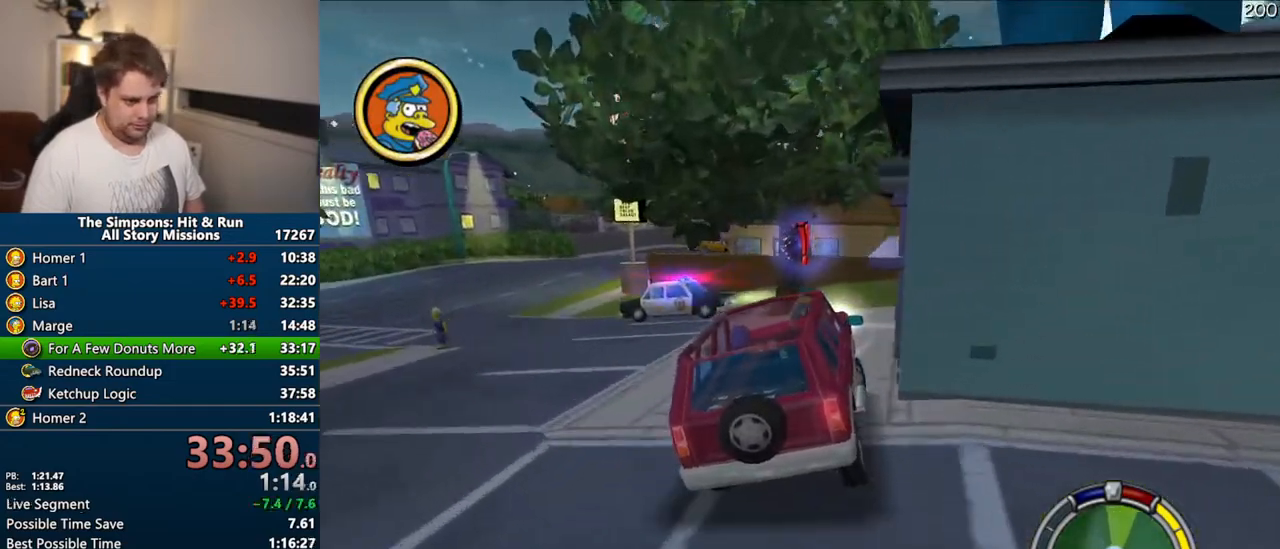
{"buttons": ["CIRCLE", "R1"], "left_stick": "center", "right_stick": "center", "events": [[50, "R1", "down"], [183, "left_stick", "center"], [233, "CIRCLE", "down"]]}
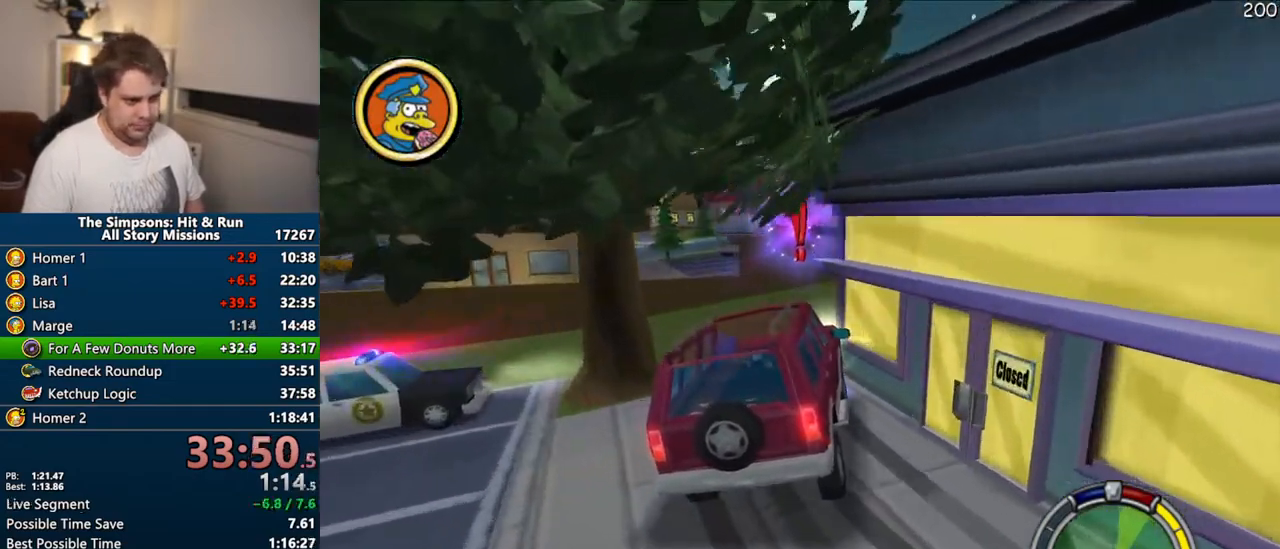
{"buttons": [], "left_stick": "right", "right_stick": "center", "events": [[50, "CIRCLE", "up"], [100, "R1", "up"], [167, "left_stick", "right"], [267, "left_stick", "center"], [367, "left_stick", "right"]]}
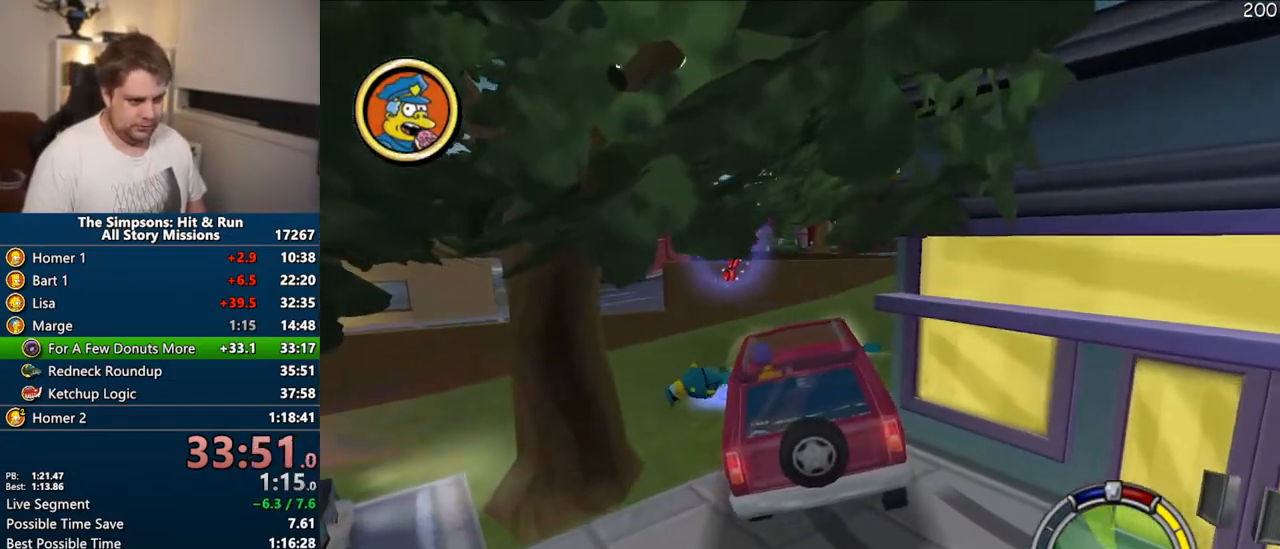
{"buttons": ["CIRCLE", "R1"], "left_stick": "center", "right_stick": "center"}
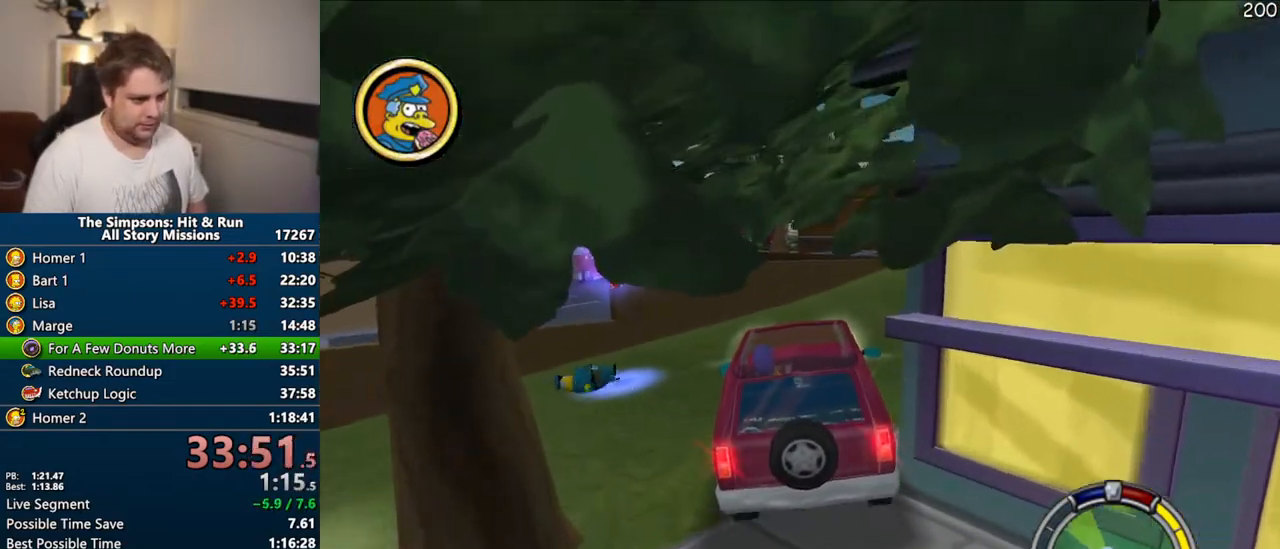
{"buttons": [], "left_stick": "center", "right_stick": "center", "events": [[33, "R2", "down"], [117, "R2", "up"], [167, "R1", "up"], [217, "R2", "down"], [283, "CIRCLE", "up"], [300, "R2", "up"]]}
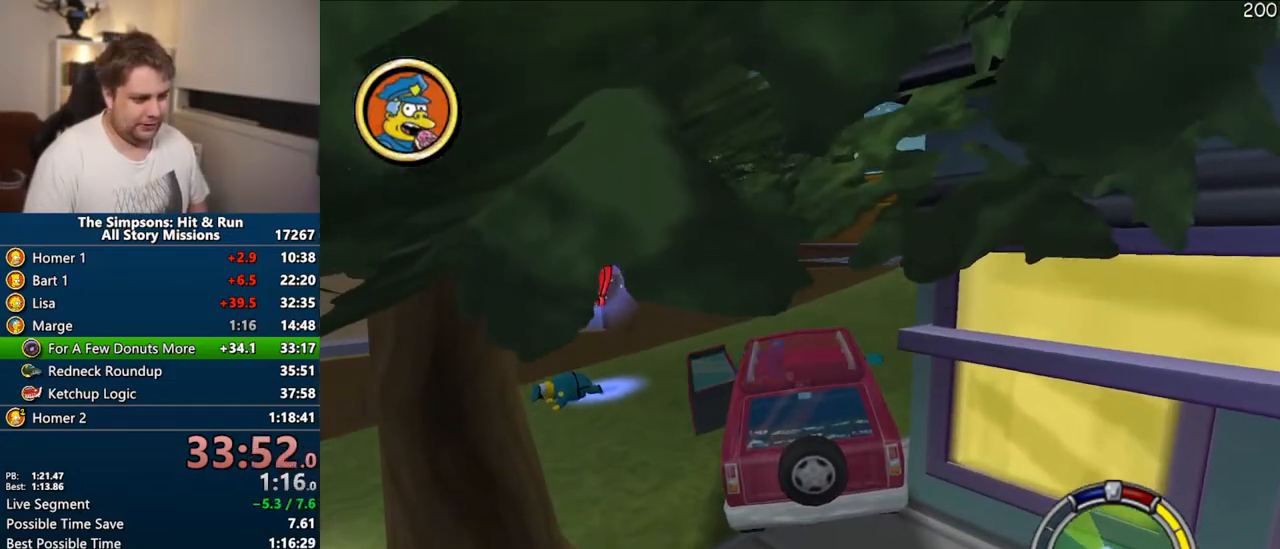
{"buttons": [], "left_stick": "up", "right_stick": "center", "events": [[67, "left_stick", "left"], [267, "left_stick", "up"]]}